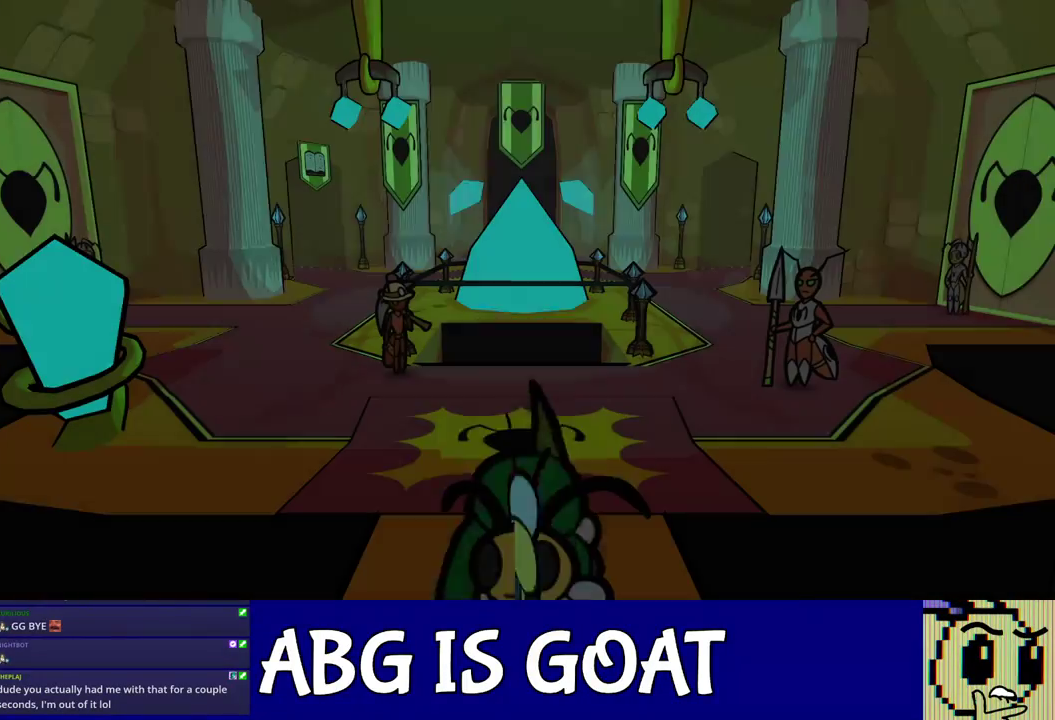
Gameplay with a controller (Nintendo layout); each line is a JSON object with the inputs held at the frame after it. "events" lists button and stick changes between this image and that frame as [ms after this image, input, new state], when the widget could be followed in between. Not read: L3 R3.
{"buttons": [], "left_stick": "up", "events": [[400, "C_DOWN", "down"], [450, "C_DOWN", "up"]]}
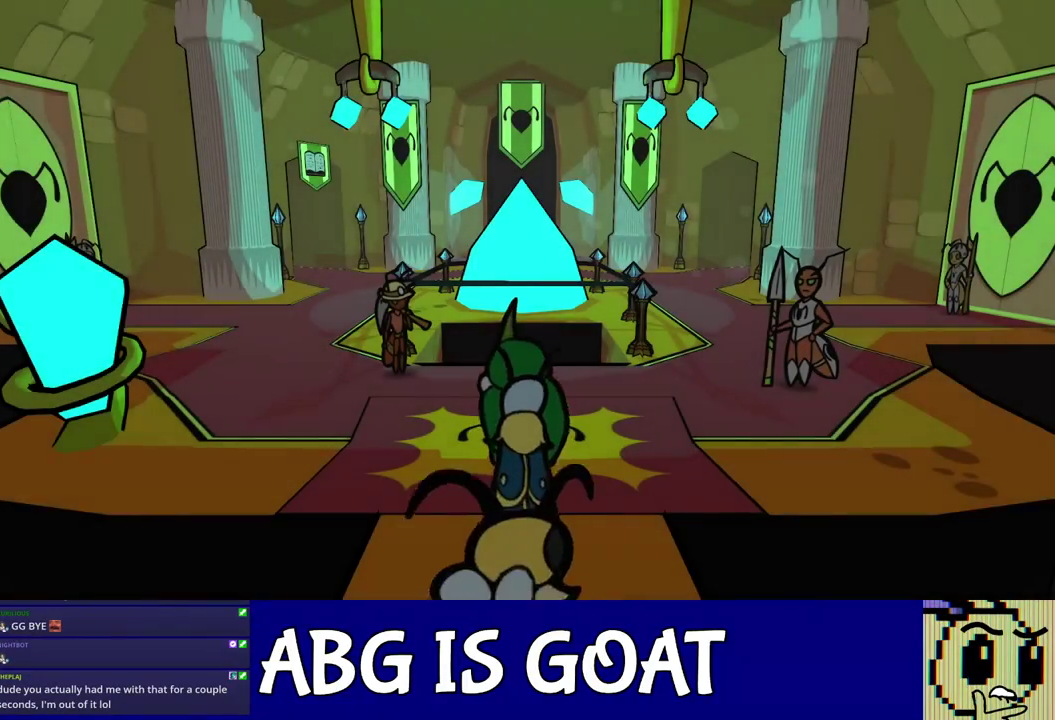
{"buttons": [], "left_stick": "up", "events": [[17, "C_DOWN", "down"], [67, "C_DOWN", "up"], [150, "C_DOWN", "down"], [200, "C_DOWN", "up"], [267, "C_DOWN", "down"], [333, "C_DOWN", "up"], [383, "C_DOWN", "down"], [433, "C_DOWN", "up"]]}
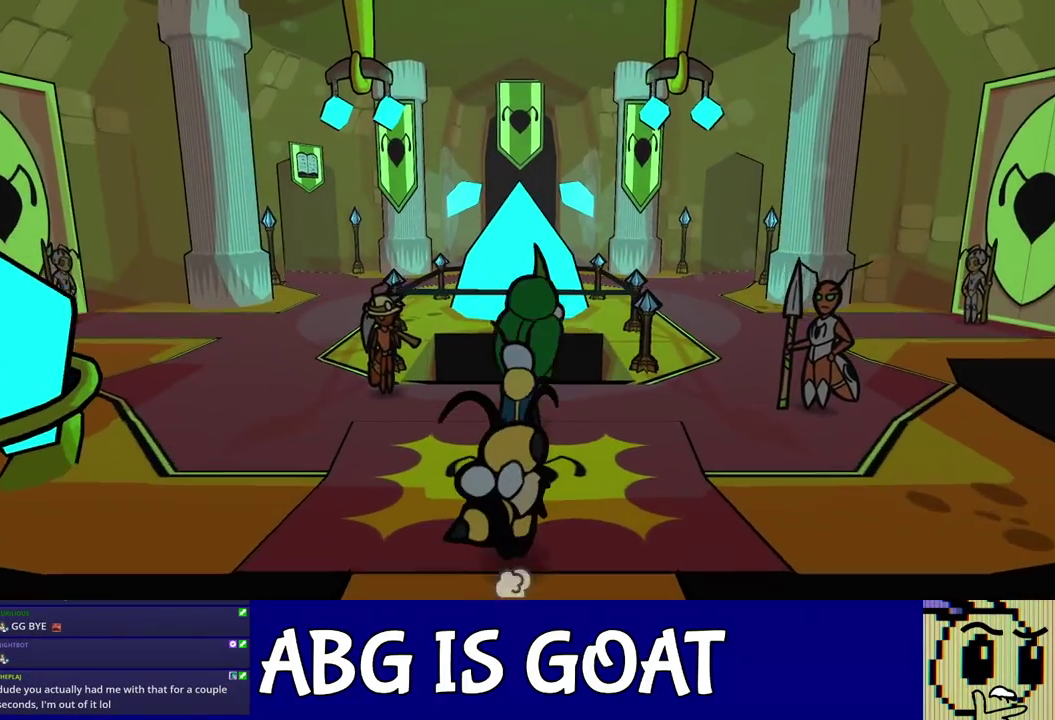
{"buttons": [], "left_stick": "up", "events": []}
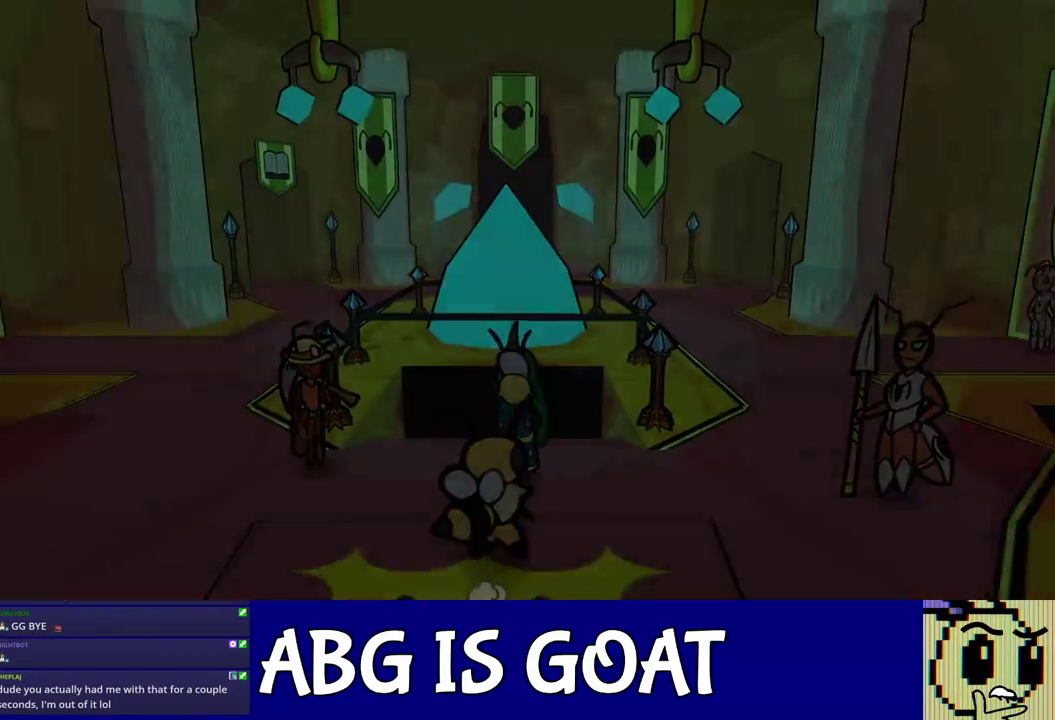
{"buttons": [], "left_stick": "center", "events": [[267, "left_stick", "up-right"], [367, "left_stick", "center"]]}
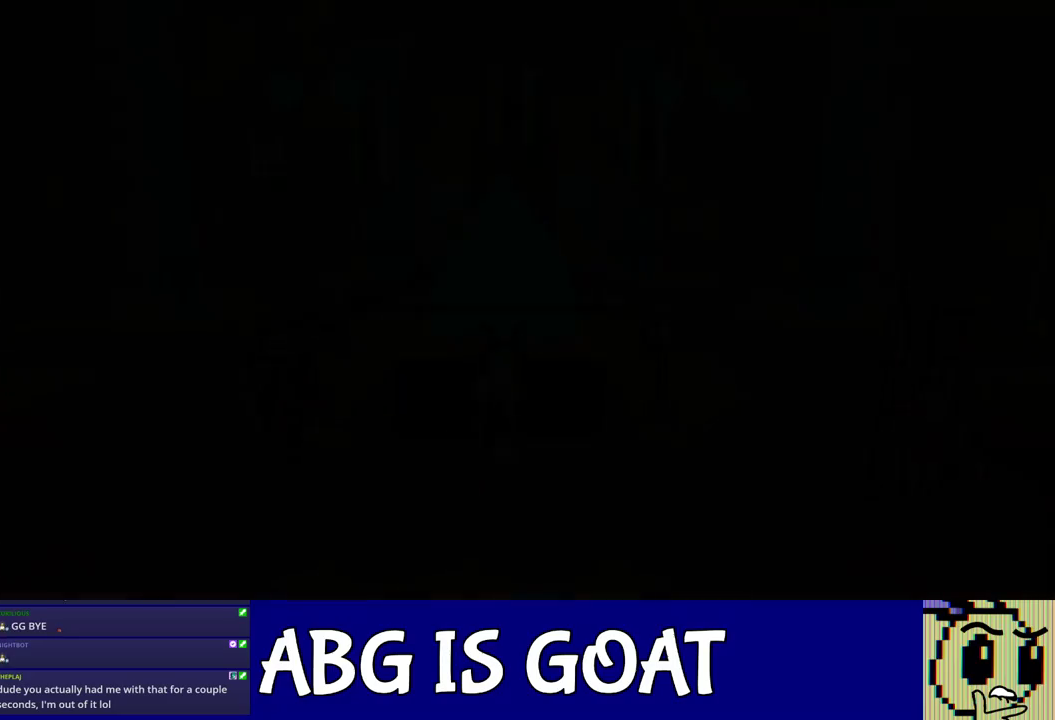
{"buttons": [], "left_stick": "right", "events": [[117, "left_stick", "right"]]}
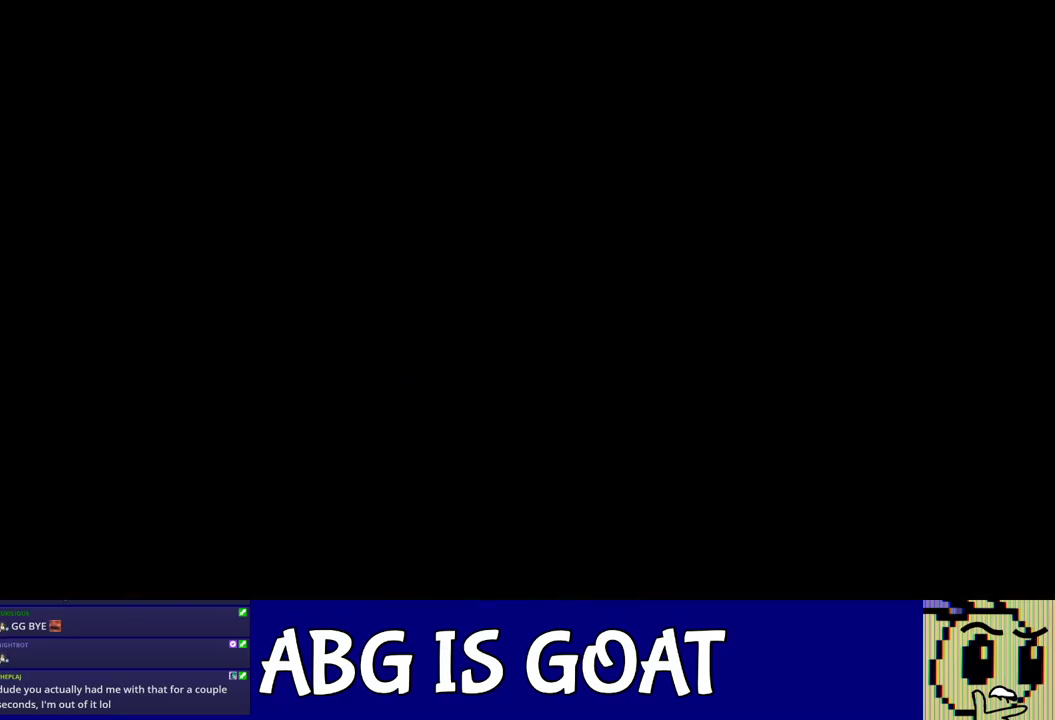
{"buttons": [], "left_stick": "right", "events": [[150, "C_RIGHT", "down"], [217, "C_RIGHT", "up"], [283, "C_RIGHT", "down"], [333, "C_RIGHT", "up"]]}
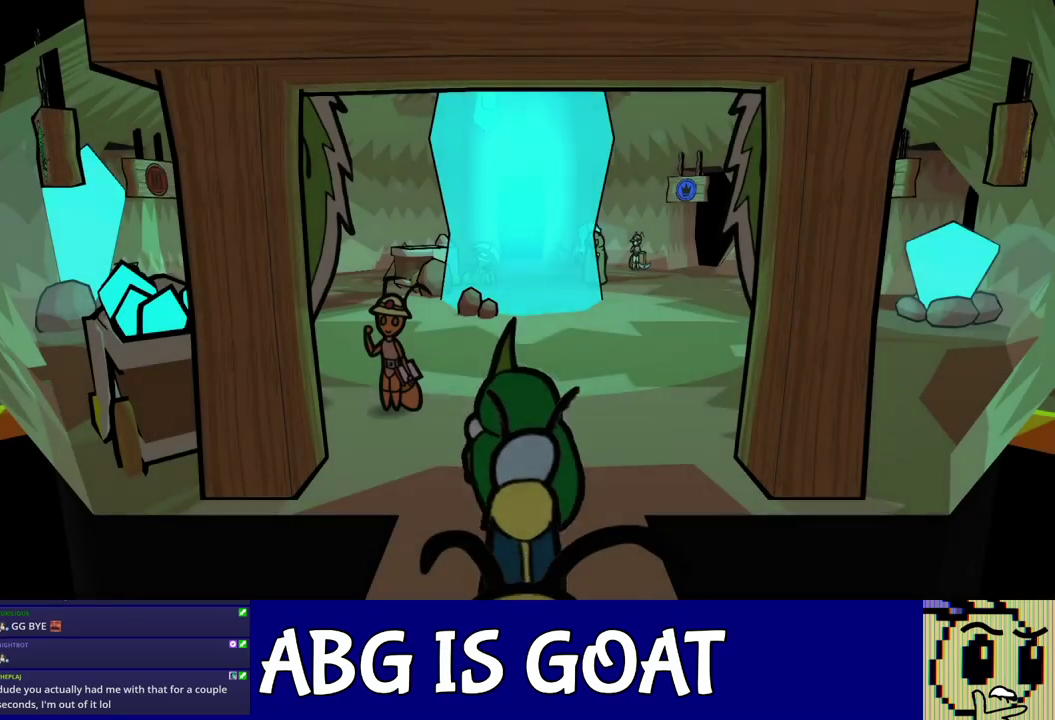
{"buttons": [], "left_stick": "right", "events": [[33, "C_RIGHT", "down"], [83, "C_RIGHT", "up"], [150, "C_RIGHT", "down"], [217, "C_RIGHT", "up"], [283, "C_RIGHT", "down"], [333, "C_RIGHT", "up"], [400, "C_RIGHT", "down"], [467, "C_RIGHT", "up"]]}
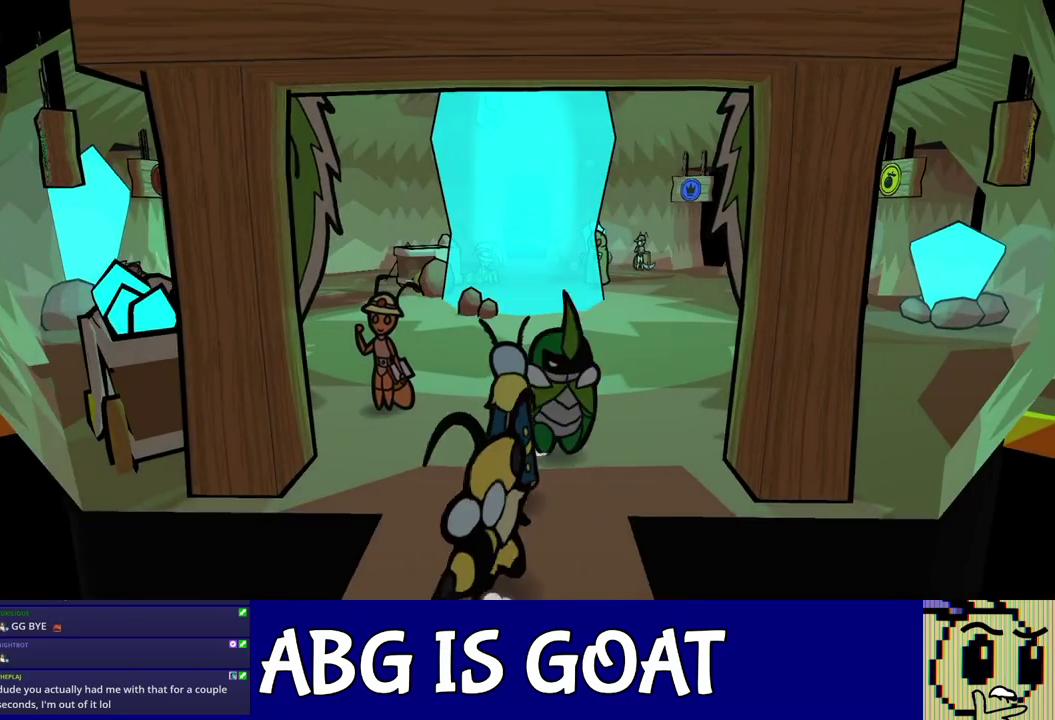
{"buttons": [], "left_stick": "down-right", "events": [[33, "C_RIGHT", "down"], [83, "C_RIGHT", "up"], [150, "C_RIGHT", "down"], [217, "C_RIGHT", "up"], [467, "left_stick", "down-right"]]}
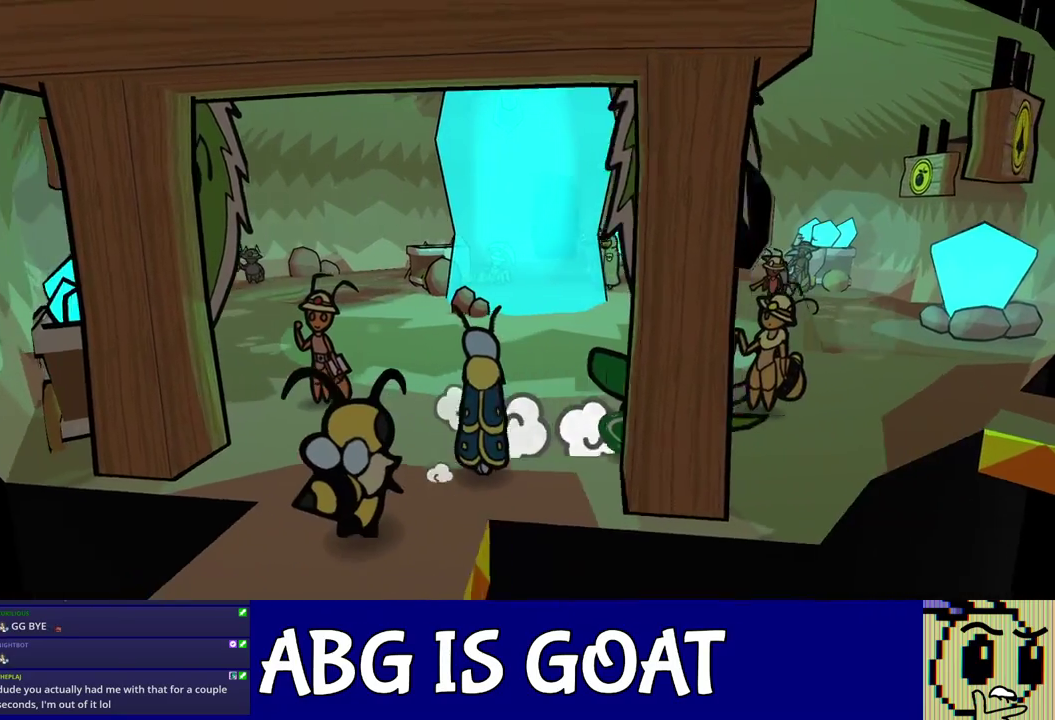
{"buttons": [], "left_stick": "up-right", "events": [[83, "left_stick", "right"], [150, "left_stick", "up-right"]]}
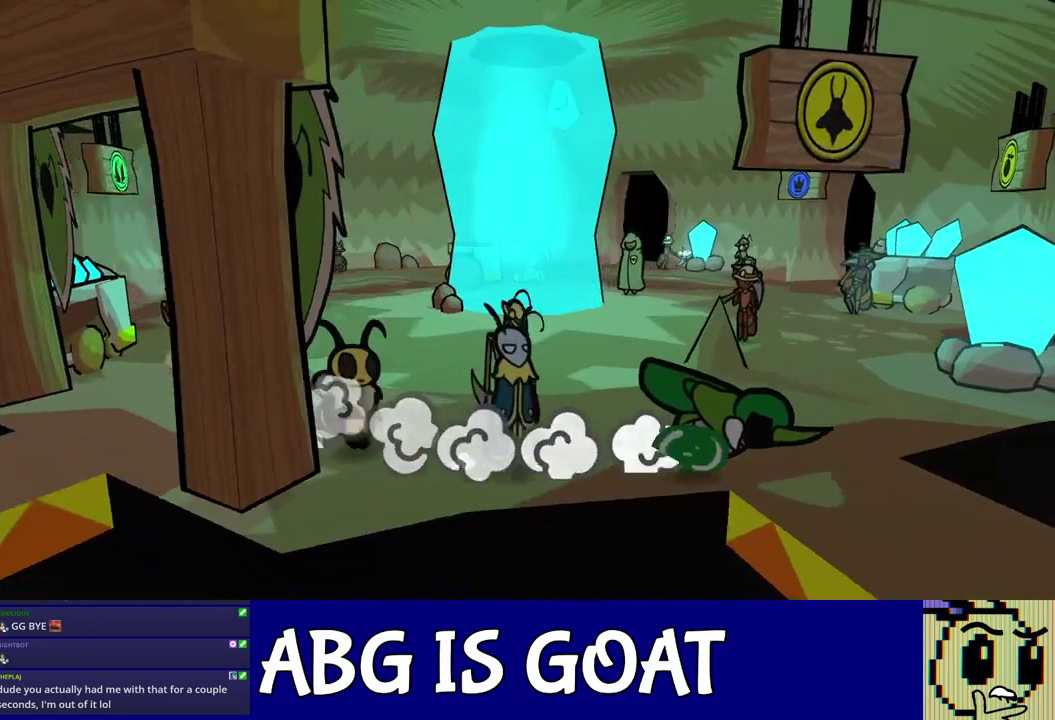
{"buttons": ["C_DOWN", "C_RIGHT"], "left_stick": "down-right", "events": [[50, "left_stick", "down-right"], [117, "left_stick", "down"], [133, "C_RIGHT", "down"], [433, "C_DOWN", "down"], [433, "left_stick", "down-right"]]}
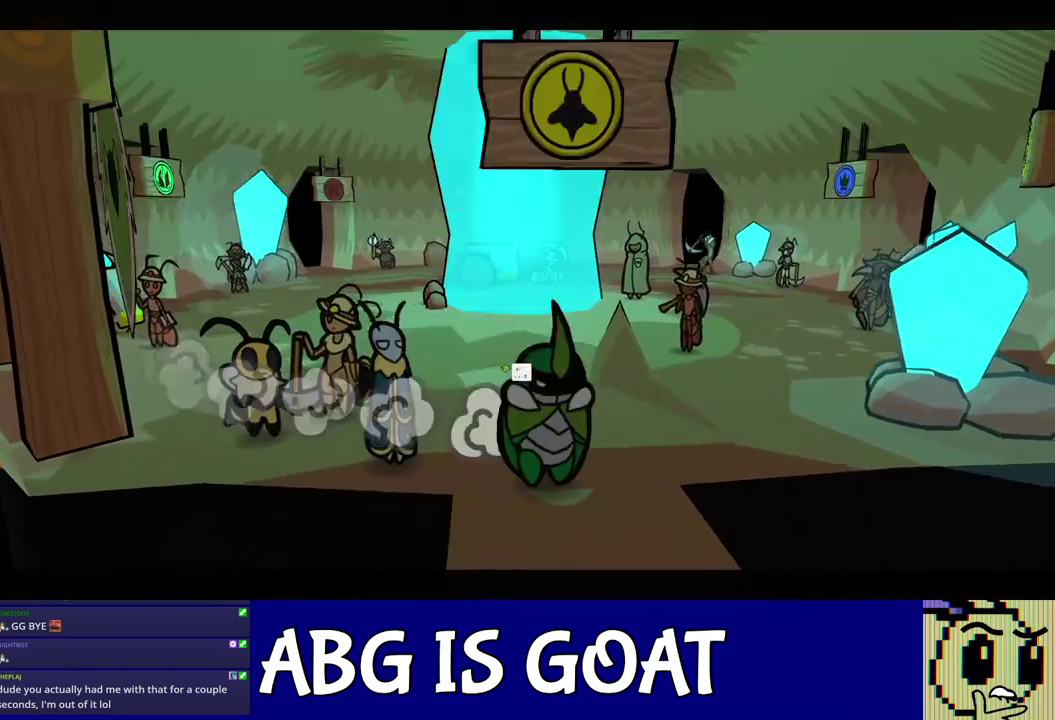
{"buttons": ["C_RIGHT"], "left_stick": "center", "events": [[33, "C_DOWN", "up"], [33, "left_stick", "center"], [83, "C_DOWN", "down"], [133, "C_DOWN", "up"]]}
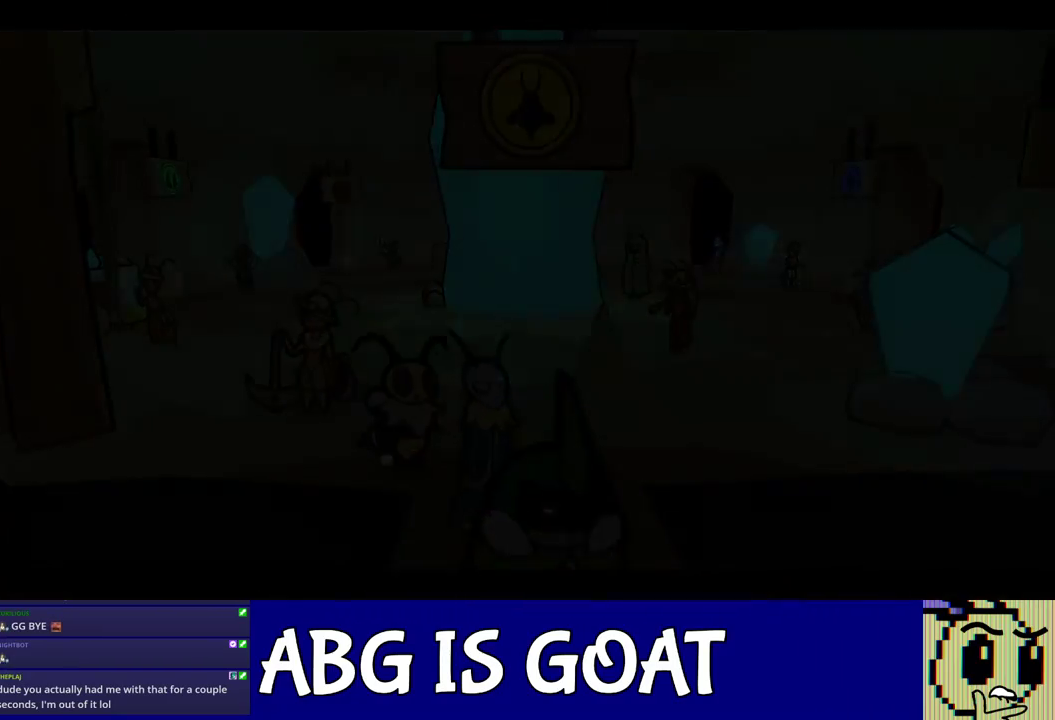
{"buttons": ["C_RIGHT"], "left_stick": "center", "events": []}
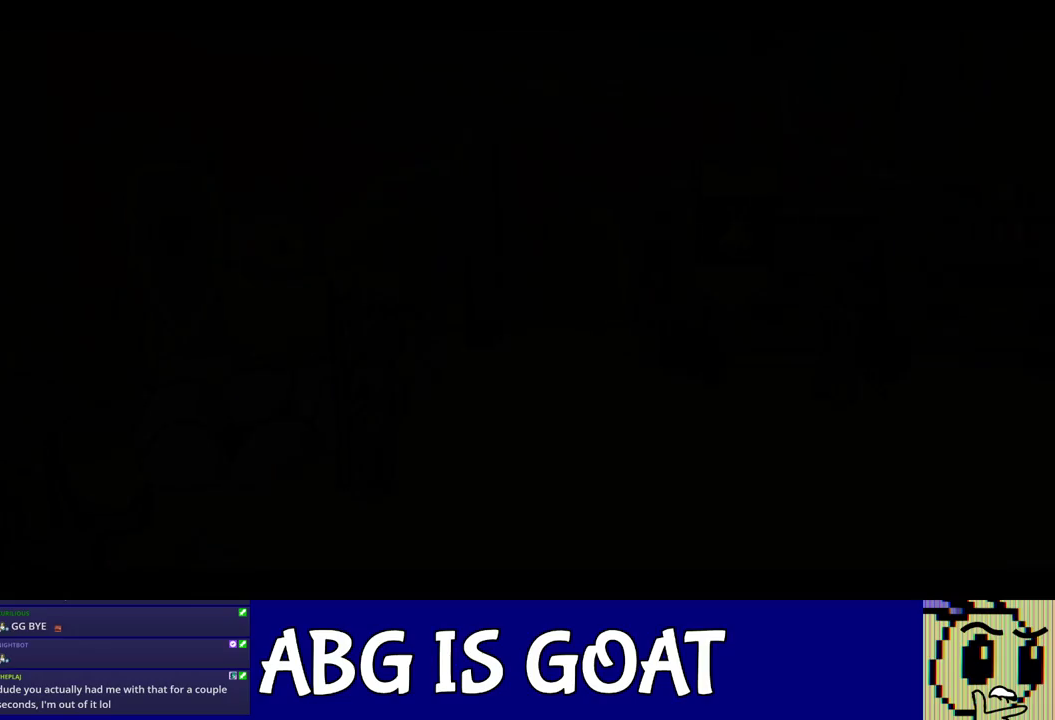
{"buttons": ["C_RIGHT"], "left_stick": "center", "events": []}
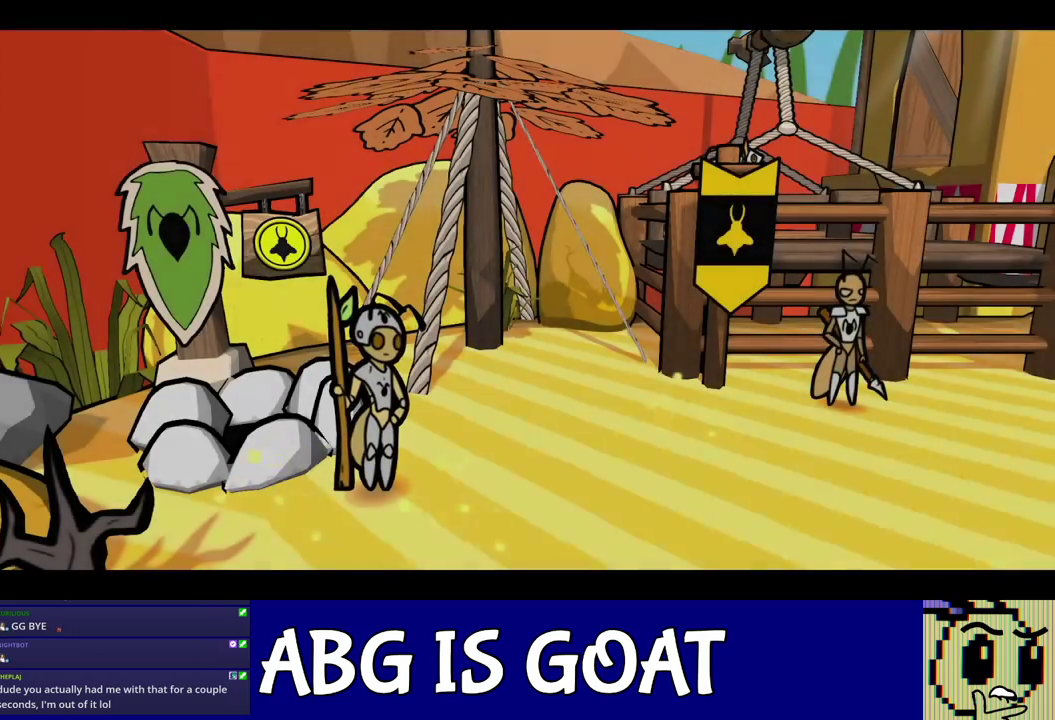
{"buttons": ["C_RIGHT"], "left_stick": "center", "events": []}
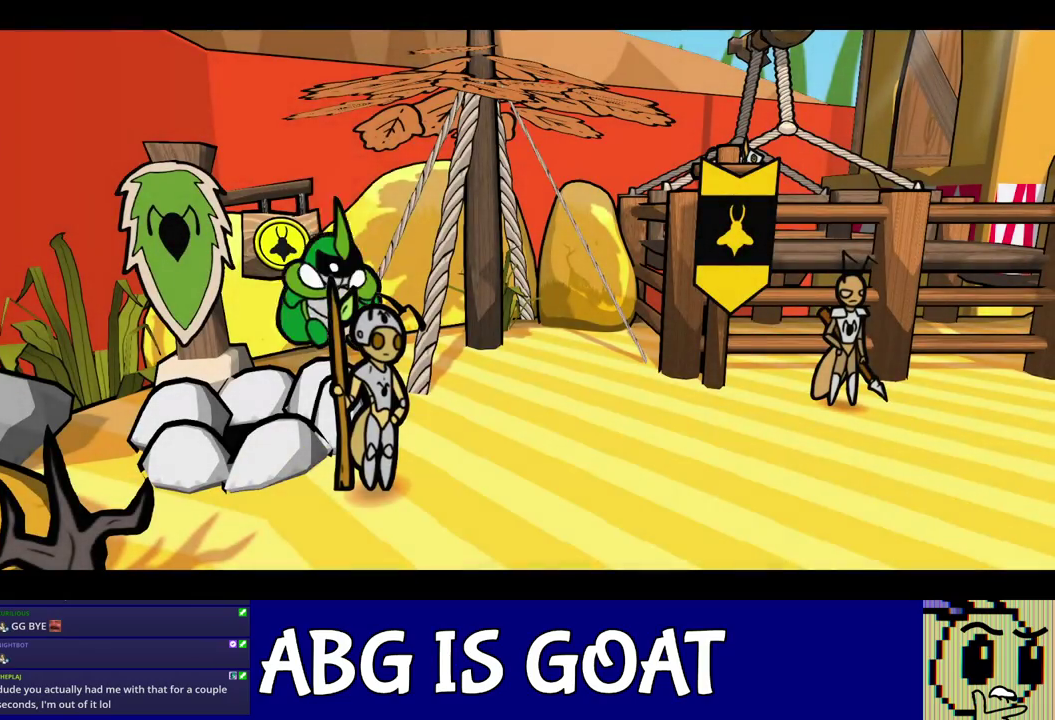
{"buttons": ["C_RIGHT"], "left_stick": "center", "events": []}
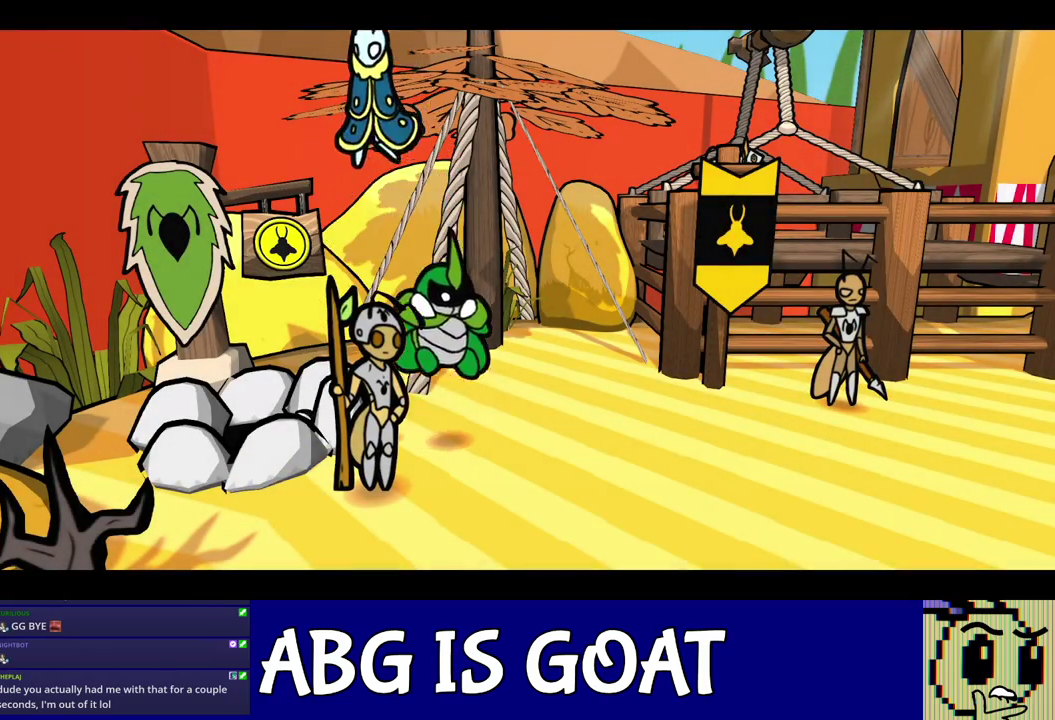
{"buttons": [], "left_stick": "down", "events": [[450, "left_stick", "down"], [483, "C_RIGHT", "up"]]}
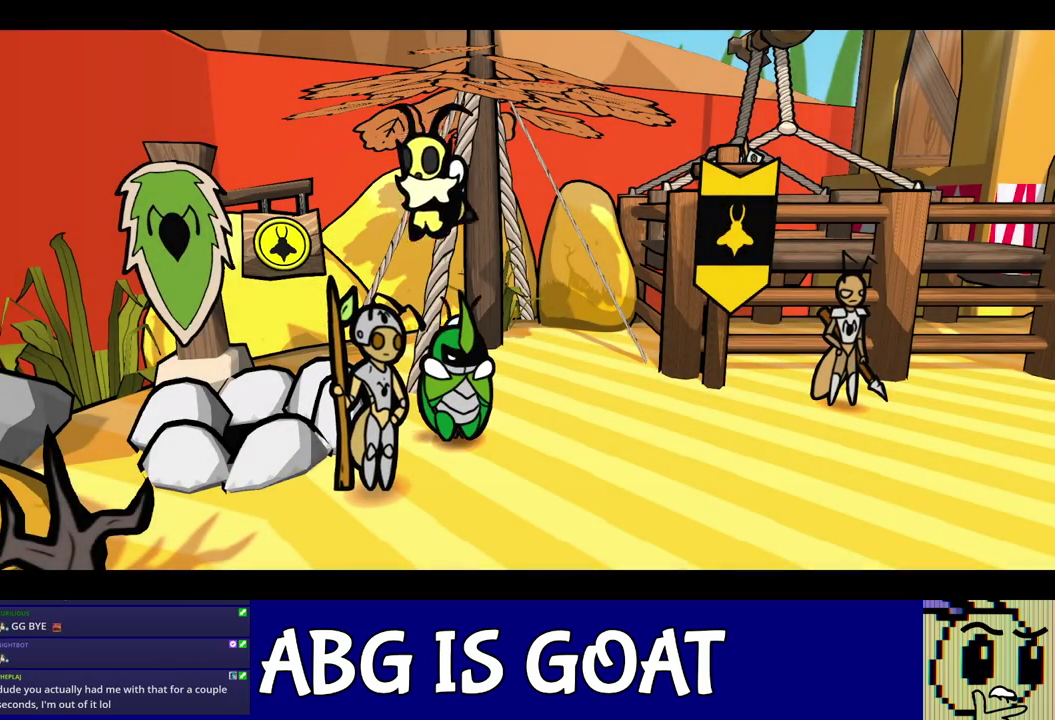
{"buttons": [], "left_stick": "down-right", "events": [[317, "C_RIGHT", "down"], [350, "left_stick", "down-right"], [383, "C_RIGHT", "up"], [433, "C_RIGHT", "down"], [500, "C_RIGHT", "up"]]}
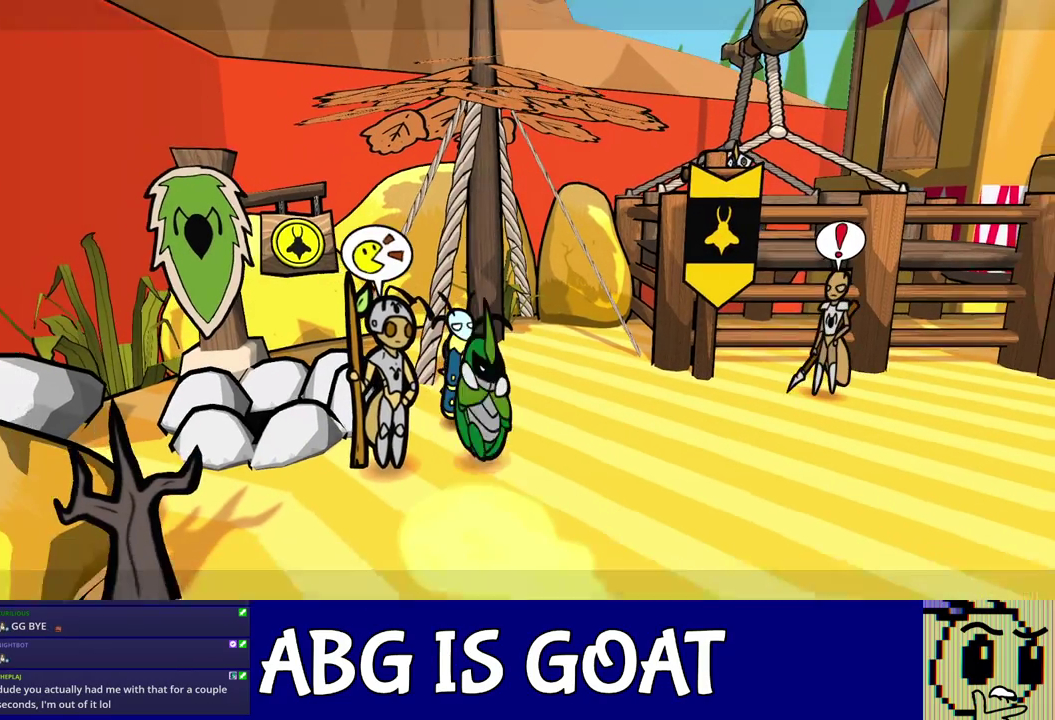
{"buttons": [], "left_stick": "down", "events": [[50, "C_RIGHT", "down"], [133, "C_RIGHT", "up"], [183, "C_RIGHT", "down"], [250, "C_RIGHT", "up"], [500, "left_stick", "down"]]}
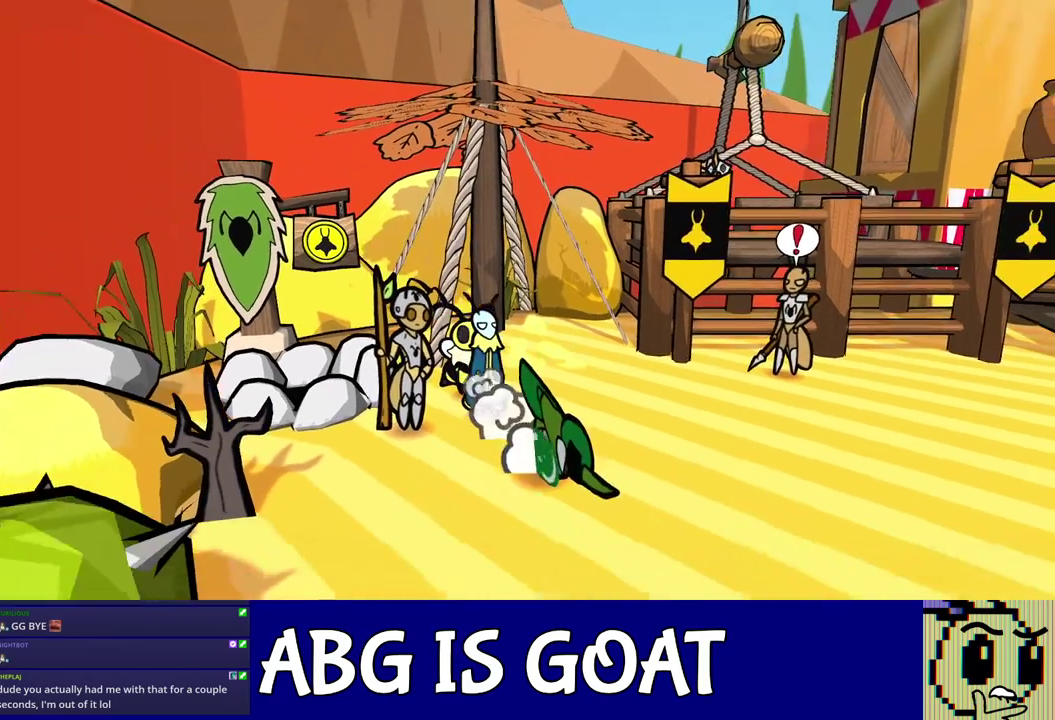
{"buttons": [], "left_stick": "down-right", "events": [[450, "left_stick", "down-right"]]}
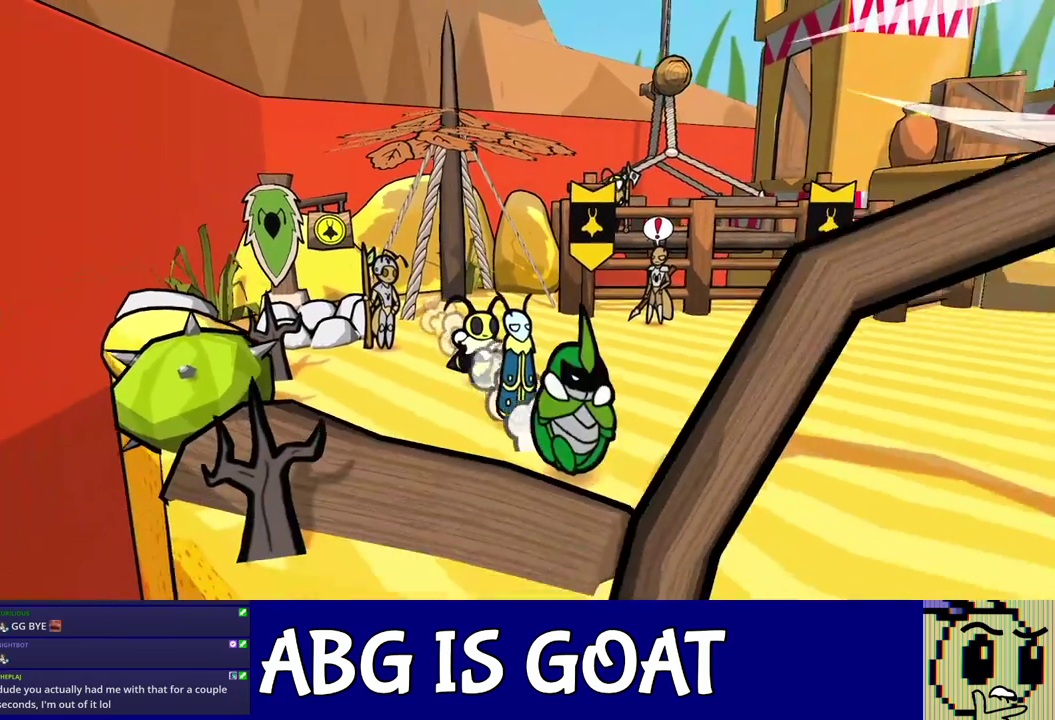
{"buttons": ["C_RIGHT"], "left_stick": "down-right", "events": [[167, "left_stick", "right"], [350, "left_stick", "down-right"], [367, "C_RIGHT", "down"], [417, "C_RIGHT", "up"], [467, "C_RIGHT", "down"]]}
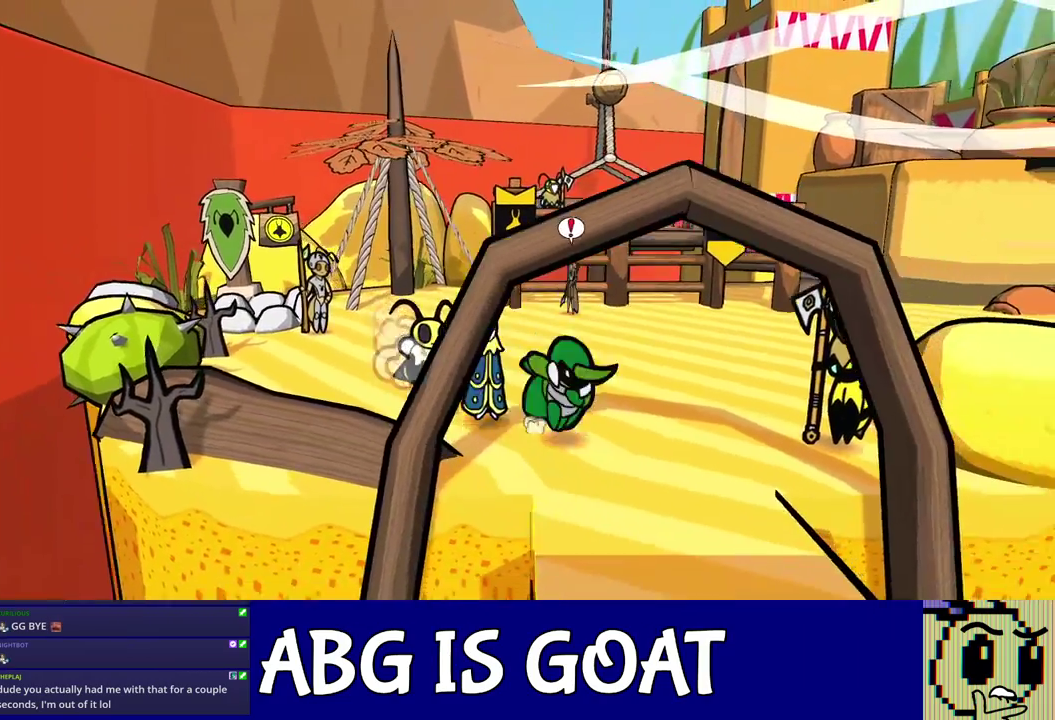
{"buttons": [], "left_stick": "down", "events": [[33, "C_RIGHT", "up"], [100, "C_RIGHT", "down"], [117, "left_stick", "down"], [150, "C_RIGHT", "up"]]}
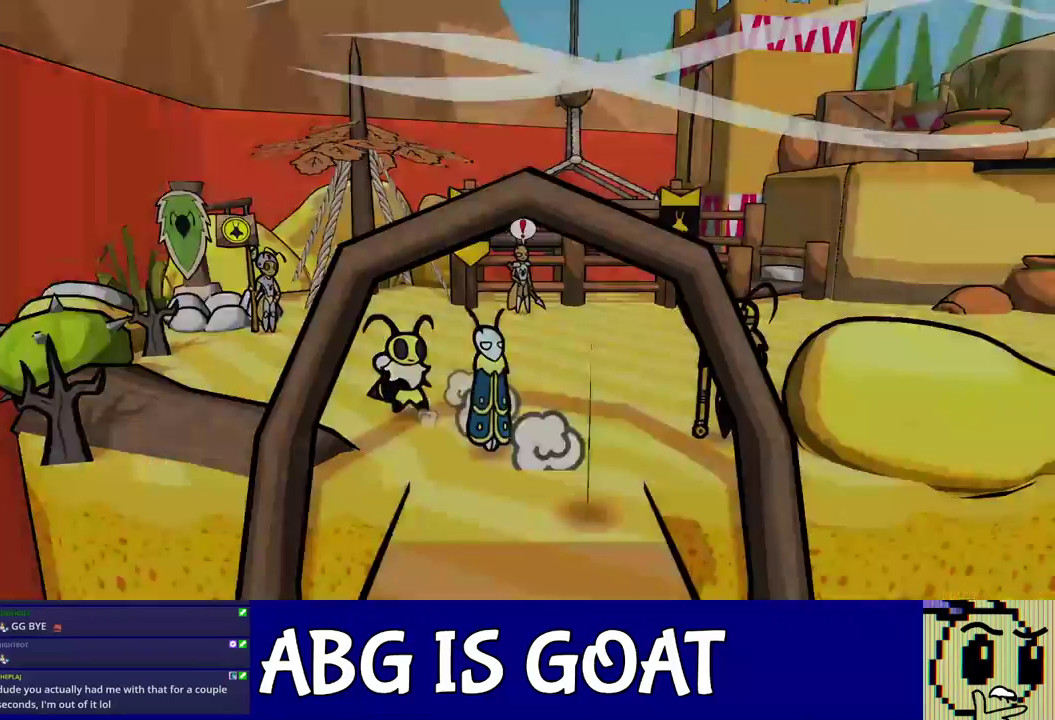
{"buttons": [], "left_stick": "center", "events": [[250, "left_stick", "center"]]}
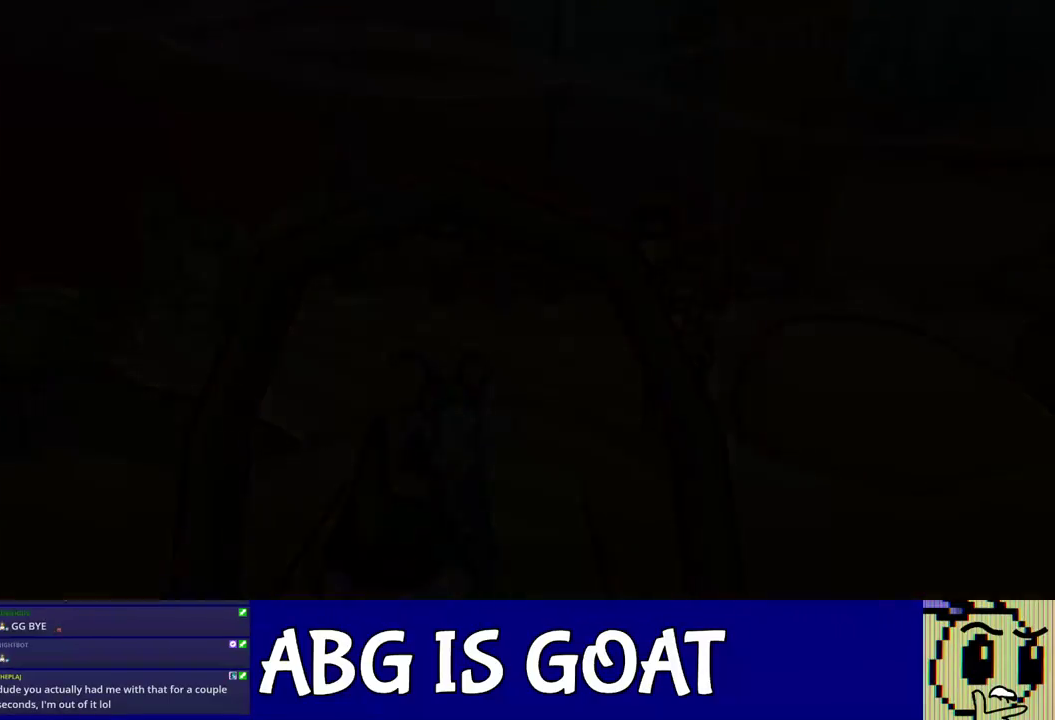
{"buttons": [], "left_stick": "down", "events": [[167, "left_stick", "down"]]}